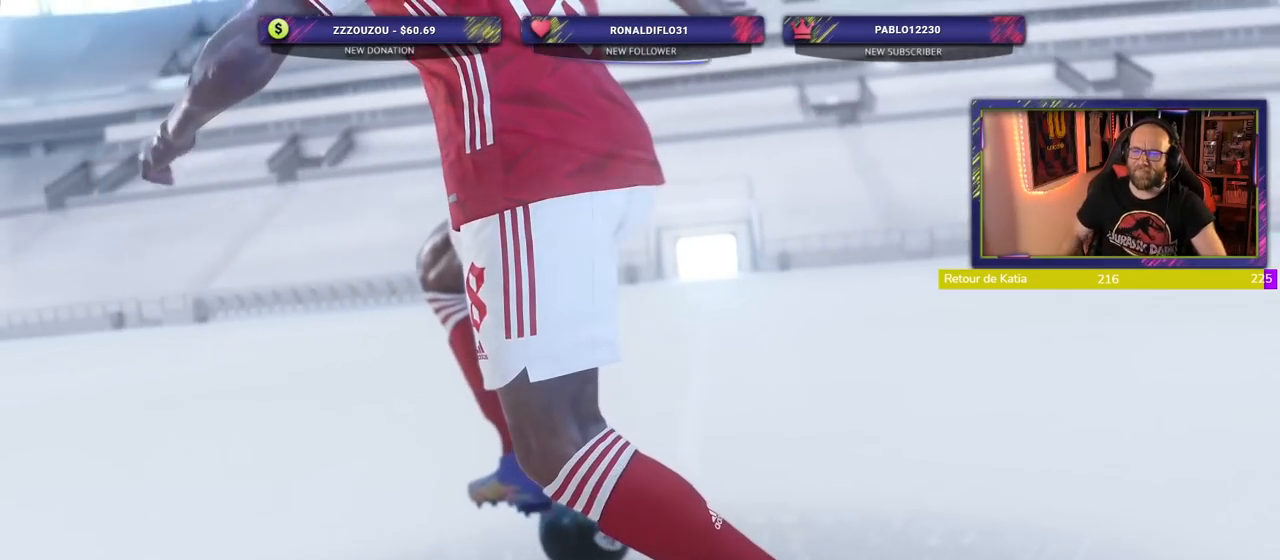
Gameplay with a controller (PlayStation layout); each line is a JSON object with the inputs held at the frame after it (dt_ms = milliseconds from this image to that frame). "events" lists button and stick changes between this image and that frame as [ms after this image, input, new state], when the widget could be followed in between. Not read: R1.
{"dt_ms": 500, "buttons": ["L1"], "left_stick": "center", "right_stick": "center"}
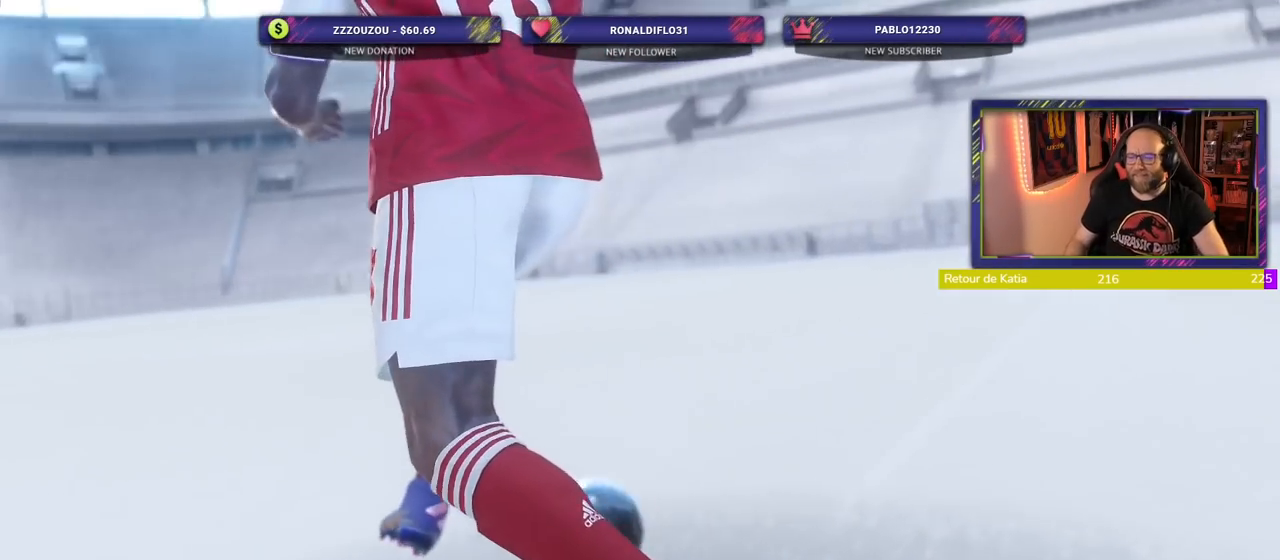
{"dt_ms": 500, "buttons": [], "left_stick": "center", "right_stick": "center", "events": [[40, "L1", "up"], [100, "L1", "down"], [200, "L1", "up"]]}
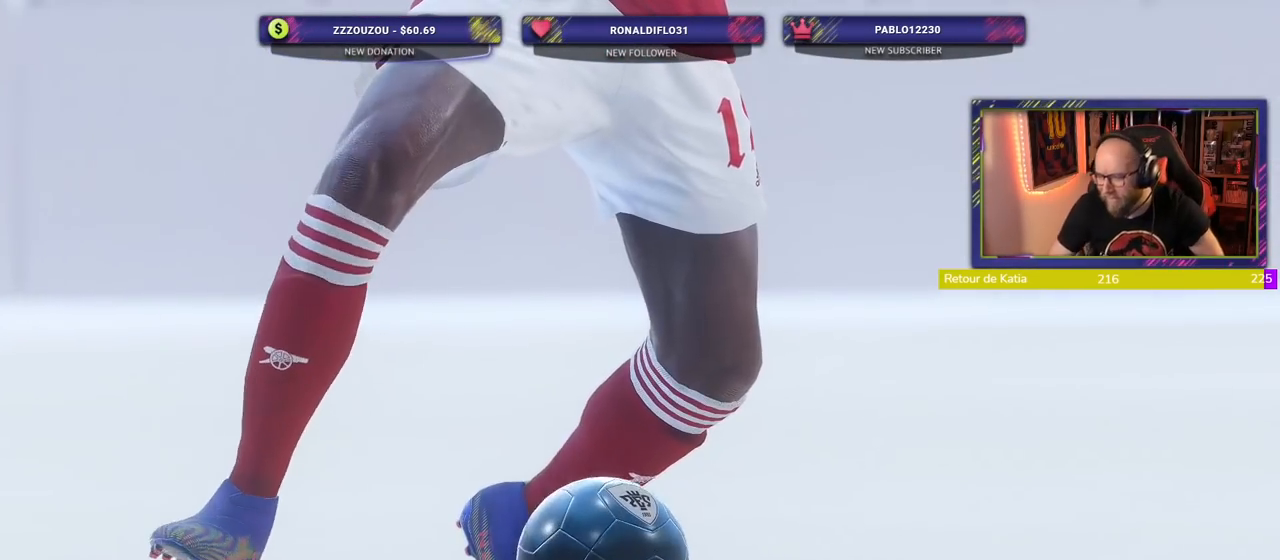
{"dt_ms": 500, "buttons": [], "left_stick": "center", "right_stick": "center", "events": []}
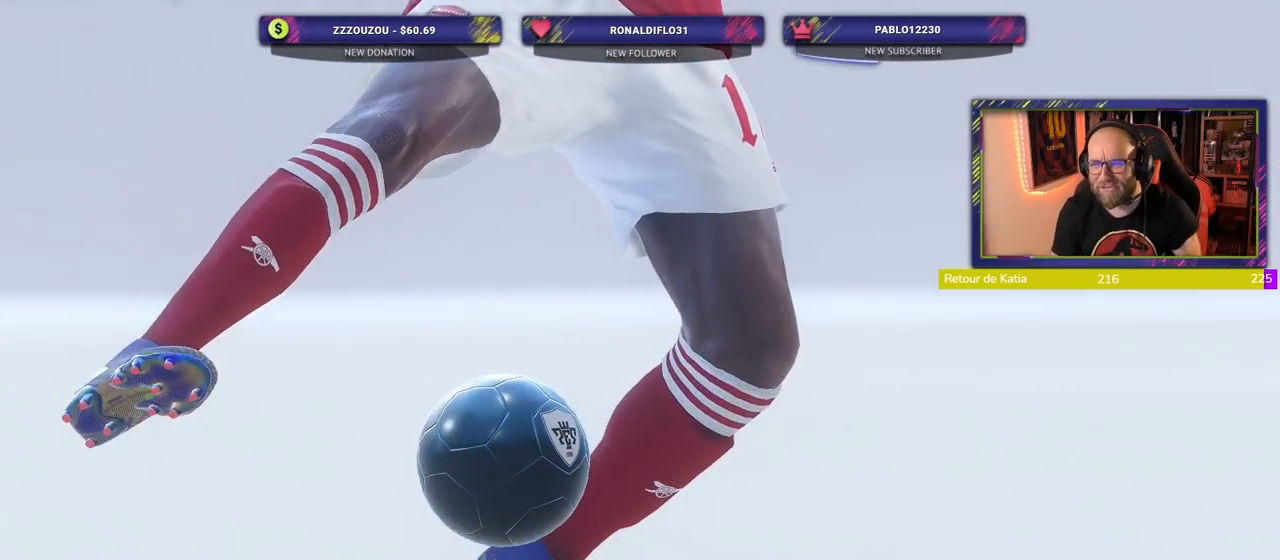
{"dt_ms": 500, "buttons": [], "left_stick": "center", "right_stick": "center", "events": []}
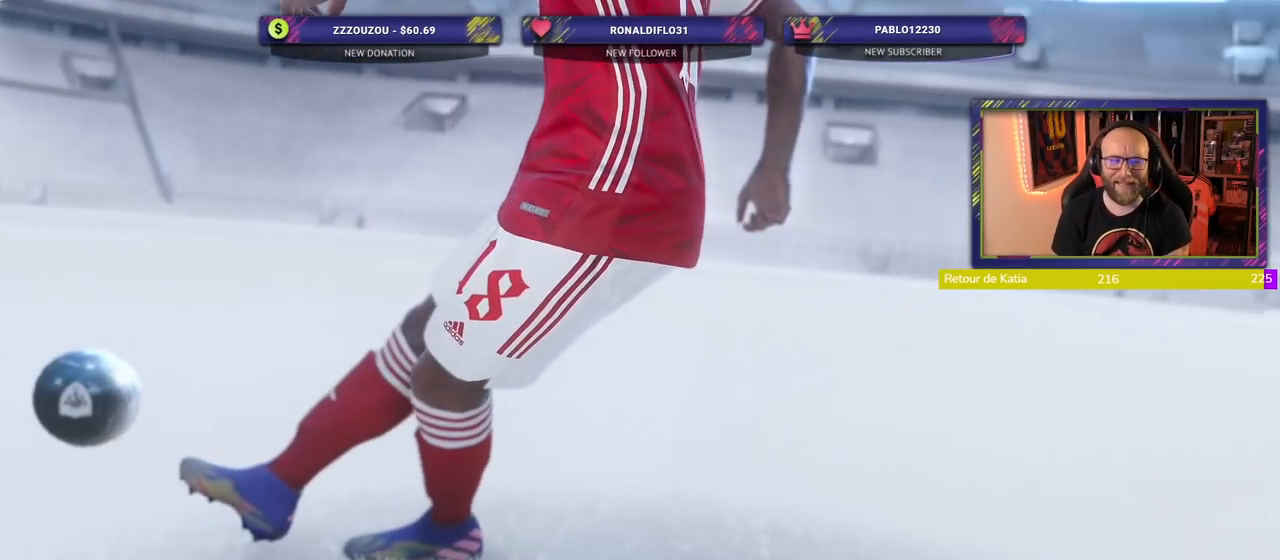
{"dt_ms": 500, "buttons": [], "left_stick": "center", "right_stick": "center", "events": []}
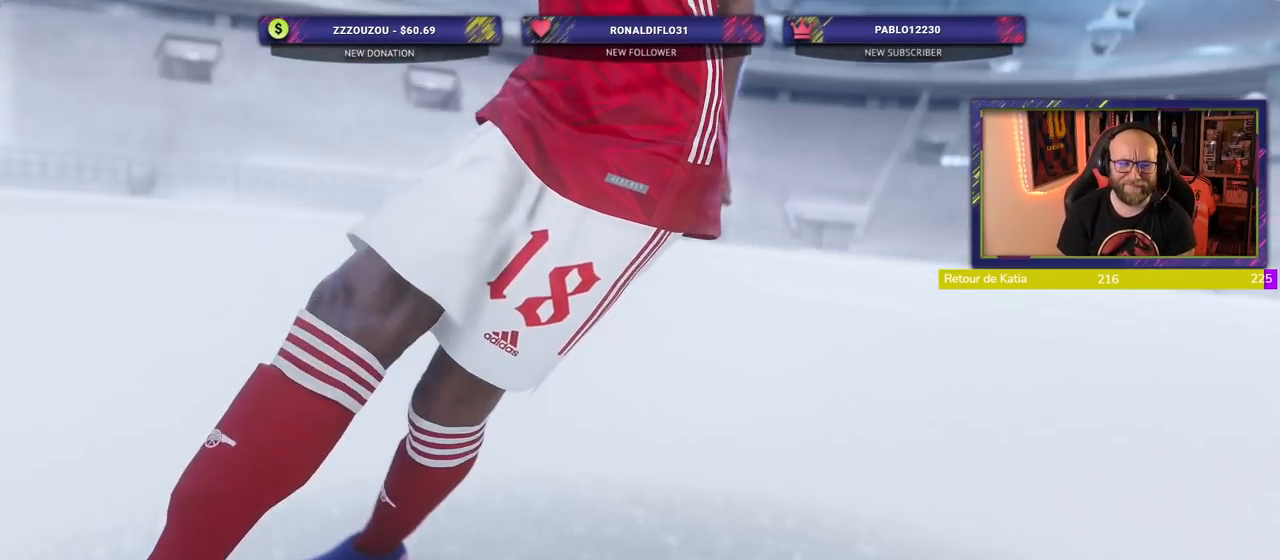
{"dt_ms": 500, "buttons": ["L1"], "left_stick": "center", "right_stick": "center", "events": [[140, "L1", "down"]]}
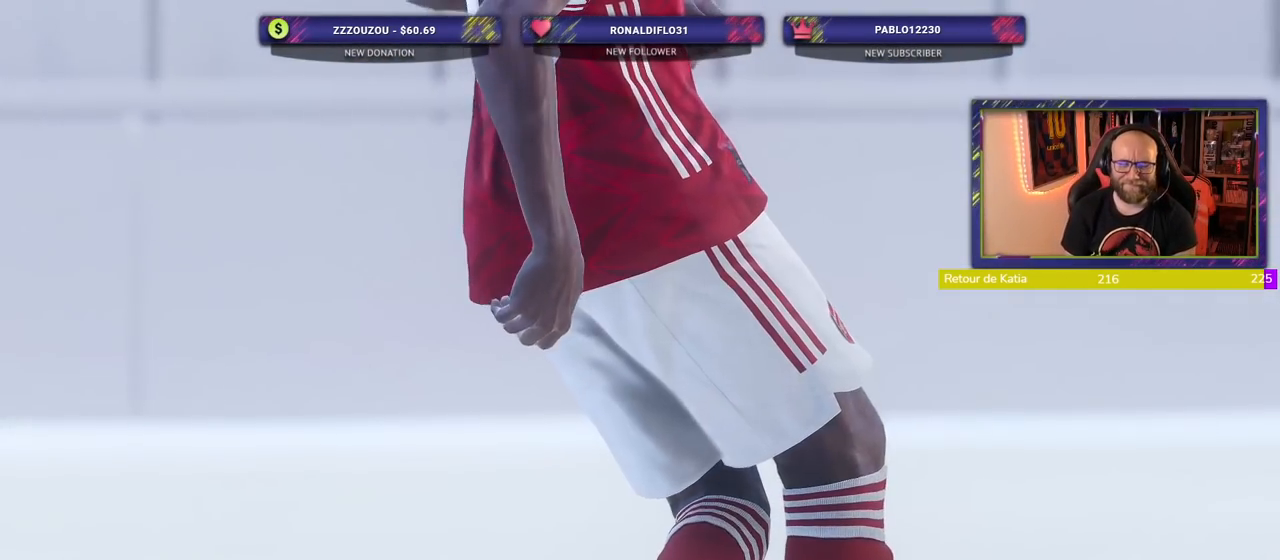
{"dt_ms": 500, "buttons": ["L1"], "left_stick": "center", "right_stick": "center", "events": []}
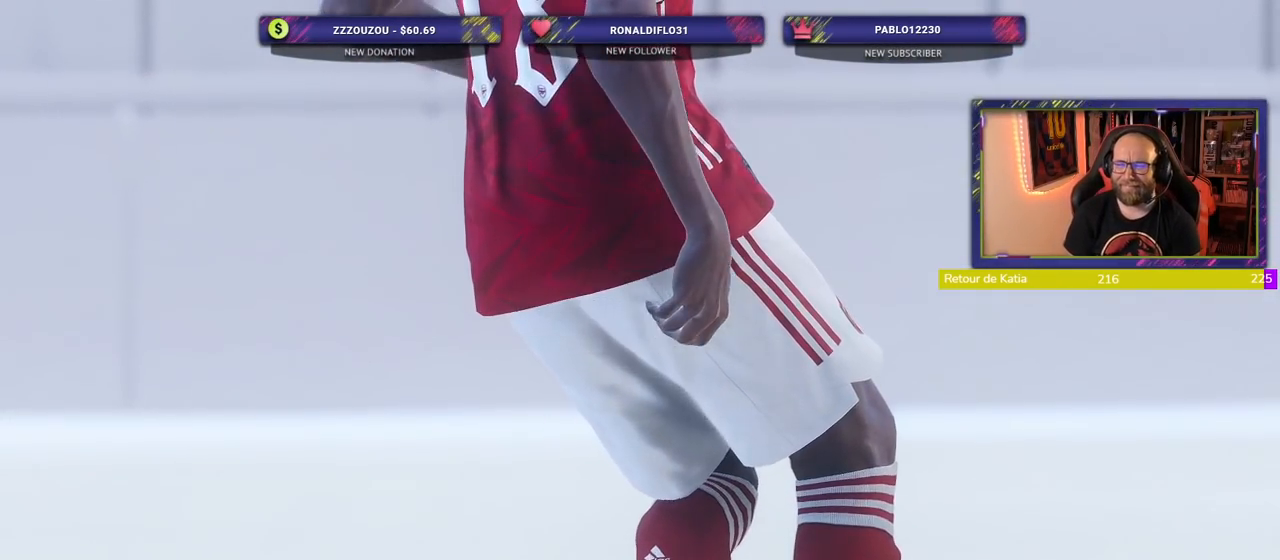
{"dt_ms": 500, "buttons": [], "left_stick": "center", "right_stick": "center", "events": [[160, "L1", "up"]]}
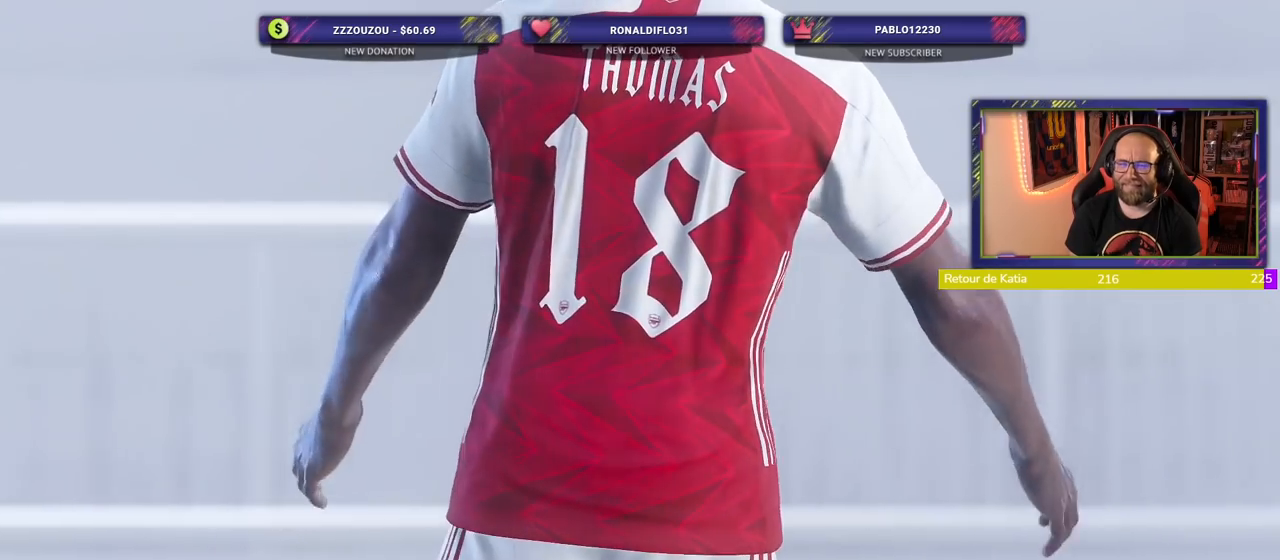
{"dt_ms": 500, "buttons": [], "left_stick": "center", "right_stick": "center", "events": []}
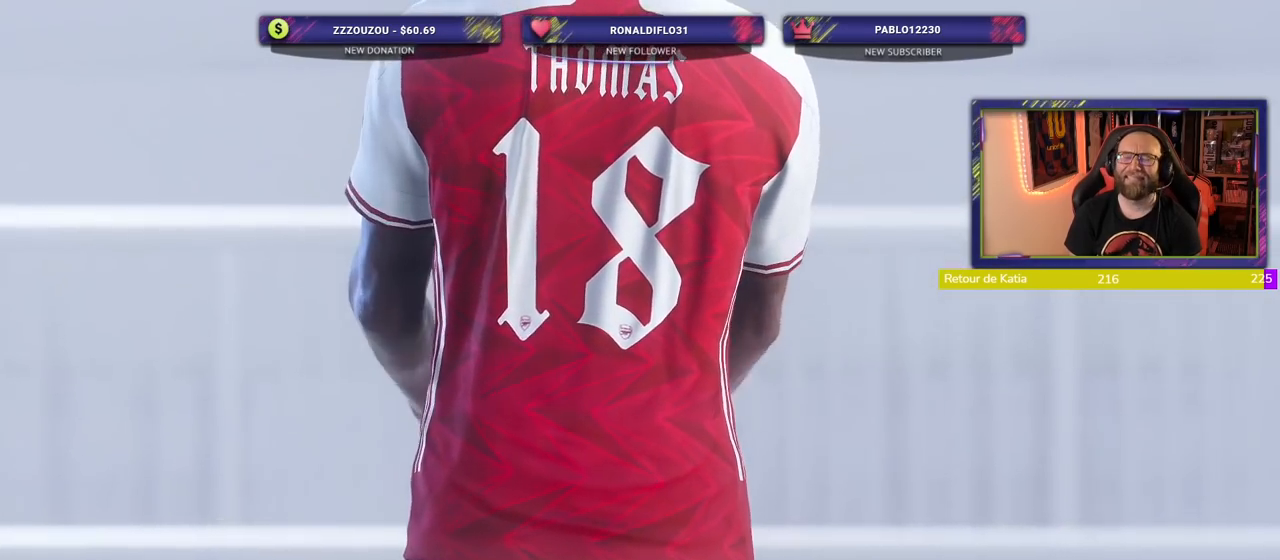
{"dt_ms": 500, "buttons": [], "left_stick": "center", "right_stick": "center", "events": []}
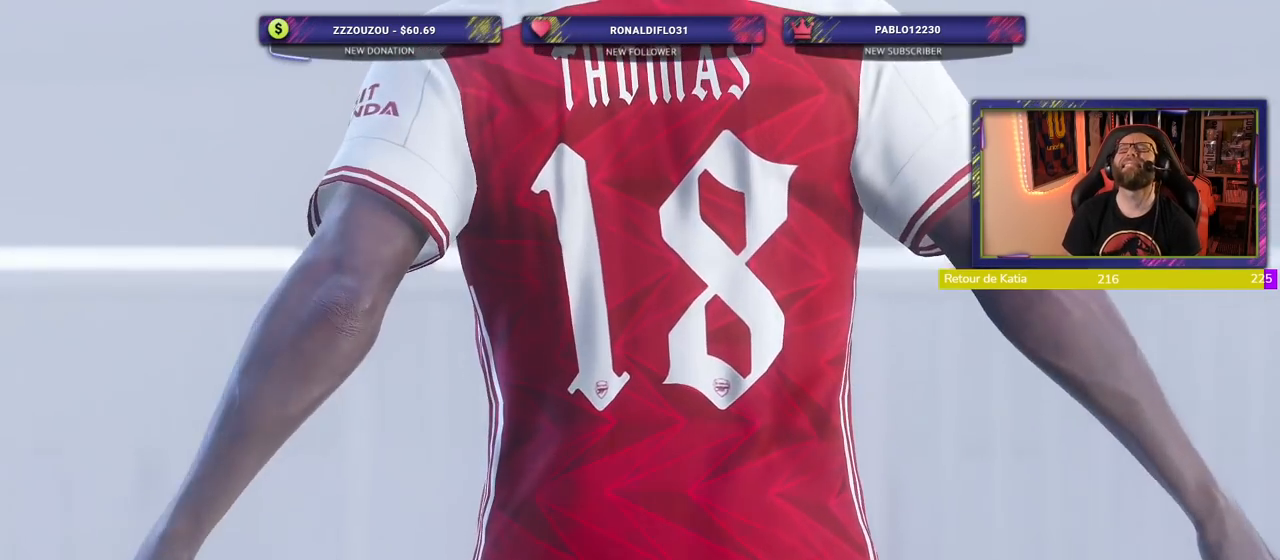
{"dt_ms": 500, "buttons": [], "left_stick": "center", "right_stick": "center", "events": []}
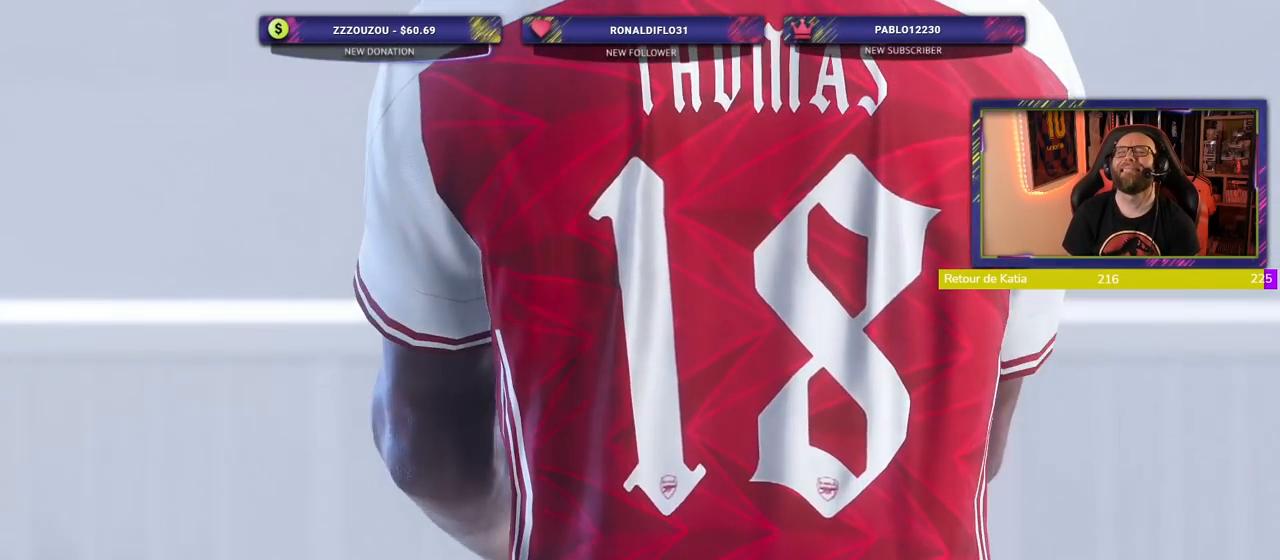
{"dt_ms": 500, "buttons": ["L1"], "left_stick": "center", "right_stick": "center", "events": [[440, "L1", "down"]]}
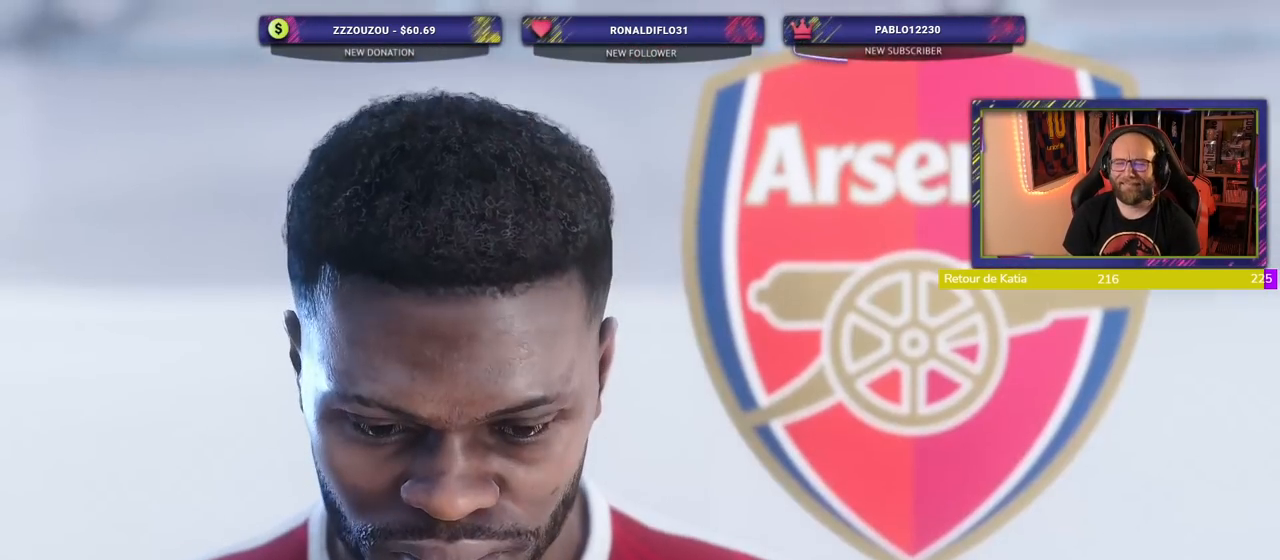
{"dt_ms": 500, "buttons": ["L1"], "left_stick": "center", "right_stick": "center", "events": []}
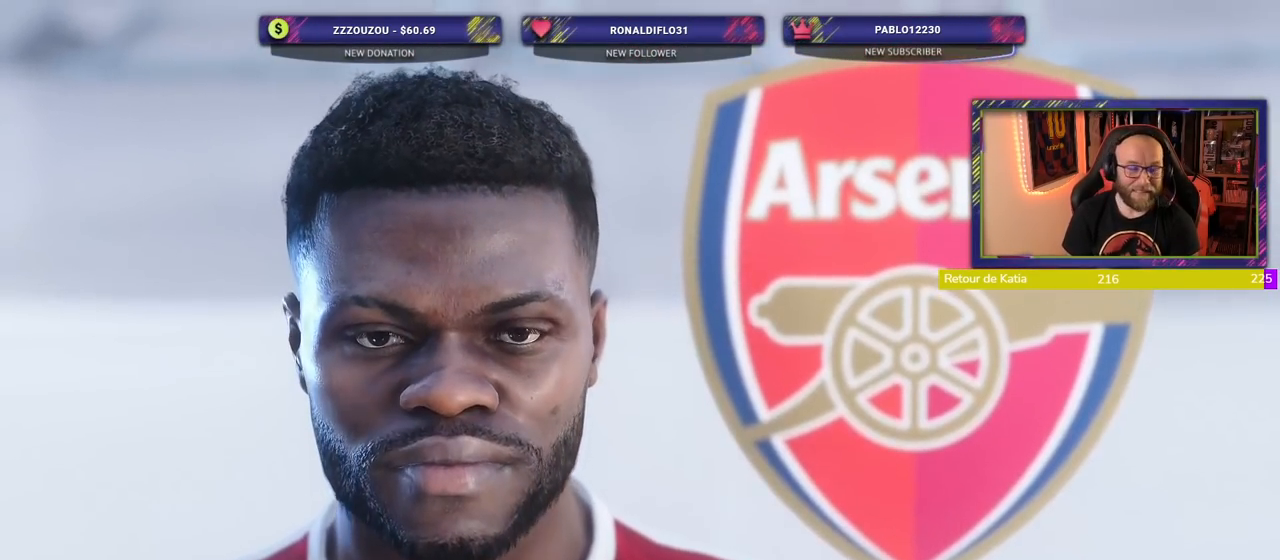
{"dt_ms": 1000, "buttons": [], "left_stick": "center", "right_stick": "center"}
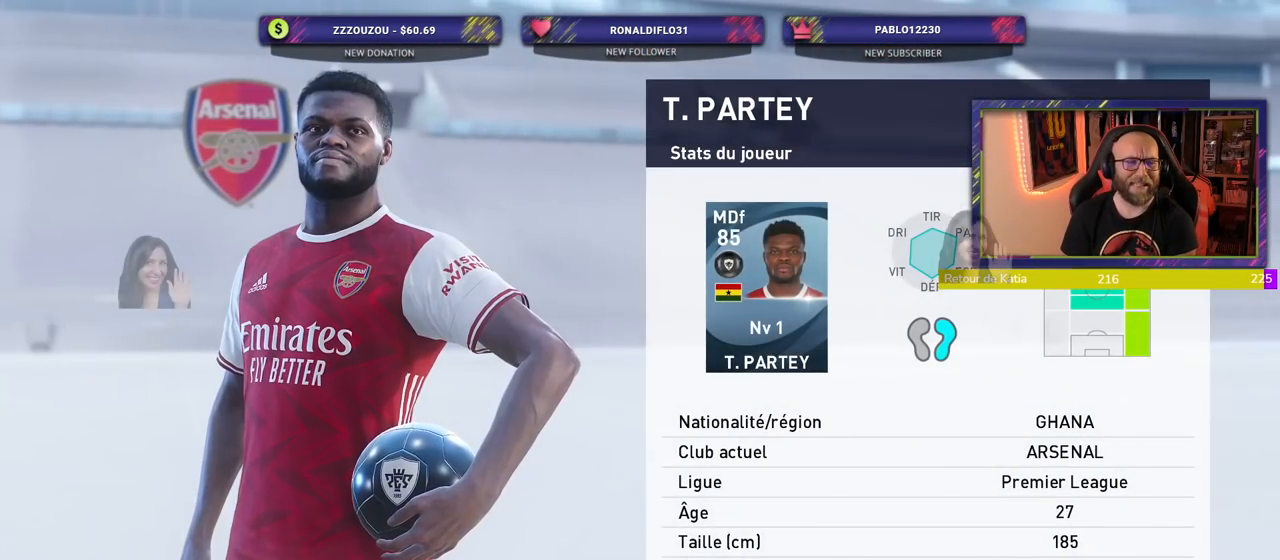
{"dt_ms": 500, "buttons": [], "left_stick": "center", "right_stick": "center", "events": []}
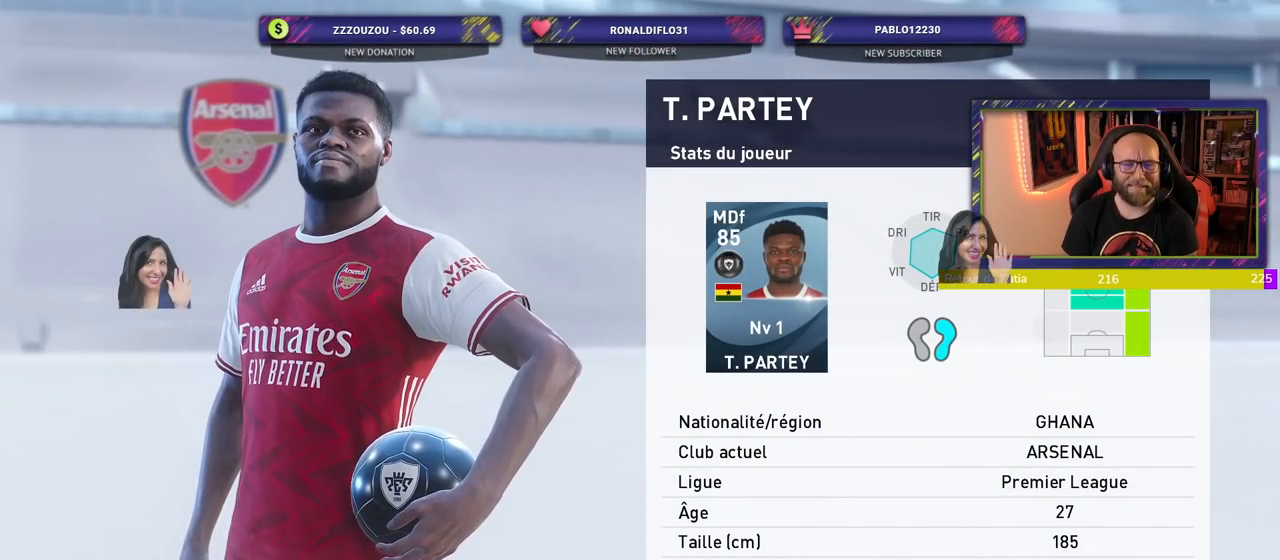
{"dt_ms": 500, "buttons": [], "left_stick": "center", "right_stick": "center", "events": []}
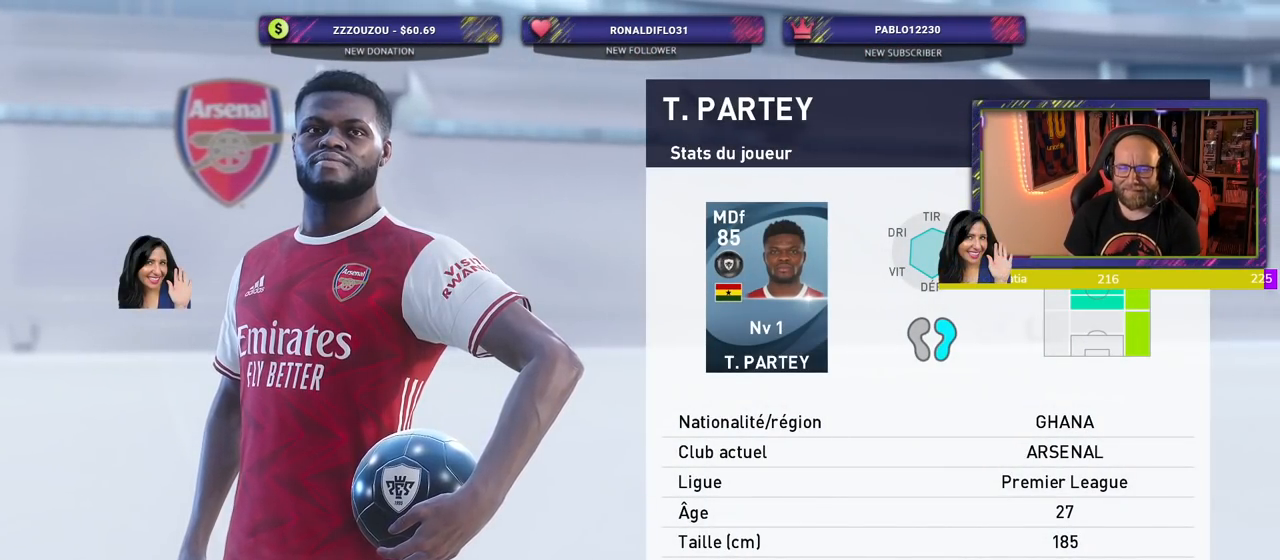
{"dt_ms": 500, "buttons": [], "left_stick": "center", "right_stick": "center", "events": []}
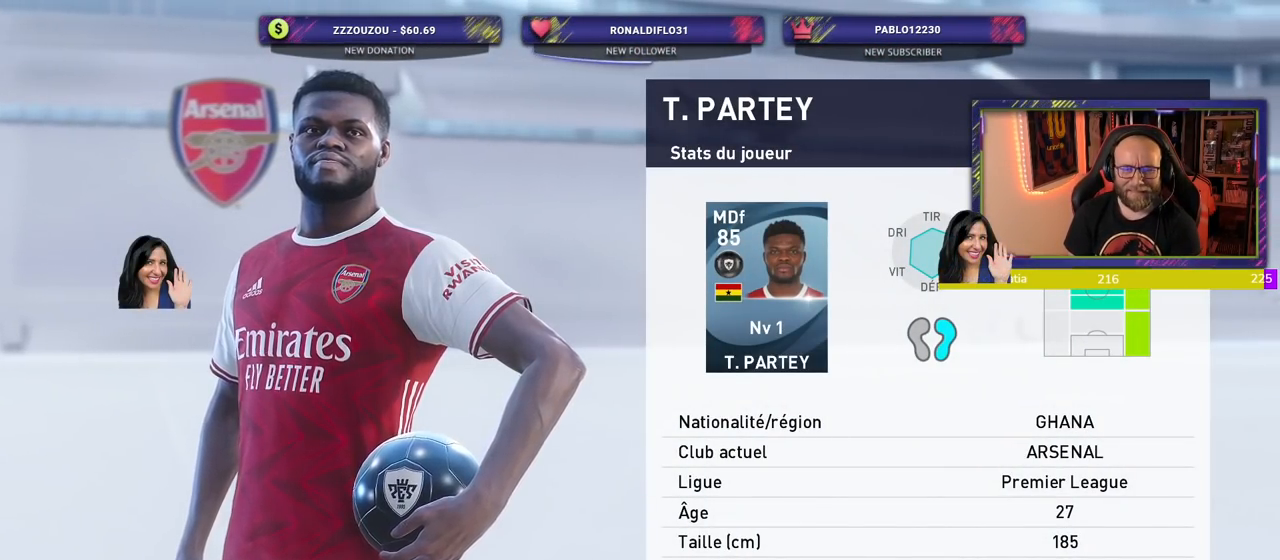
{"dt_ms": 500, "buttons": [], "left_stick": "center", "right_stick": "center"}
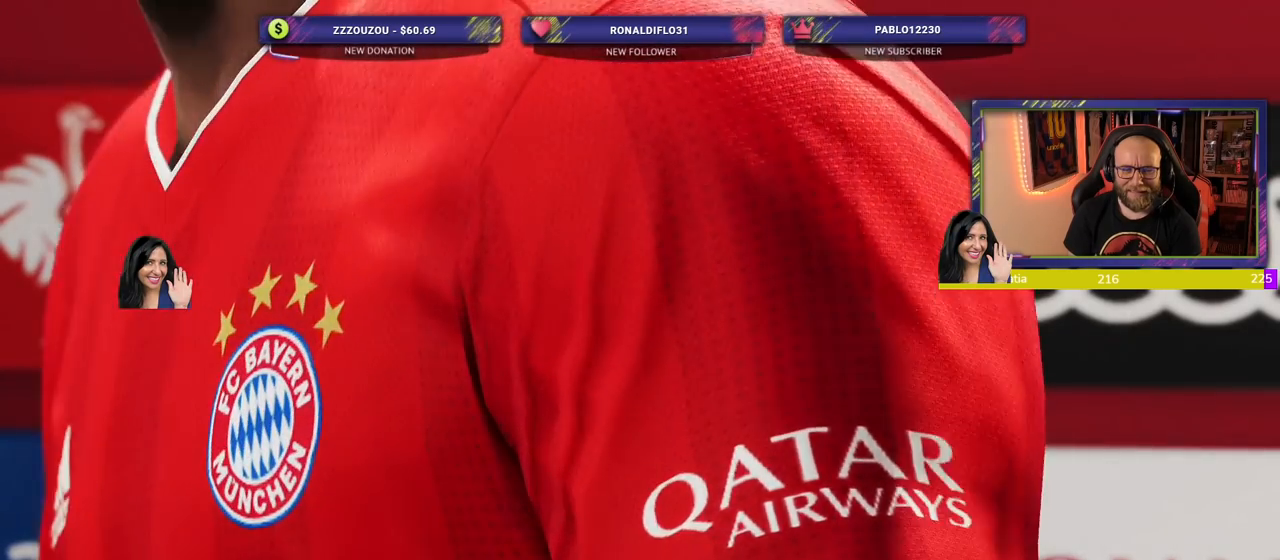
{"dt_ms": 500, "buttons": [], "left_stick": "center", "right_stick": "center"}
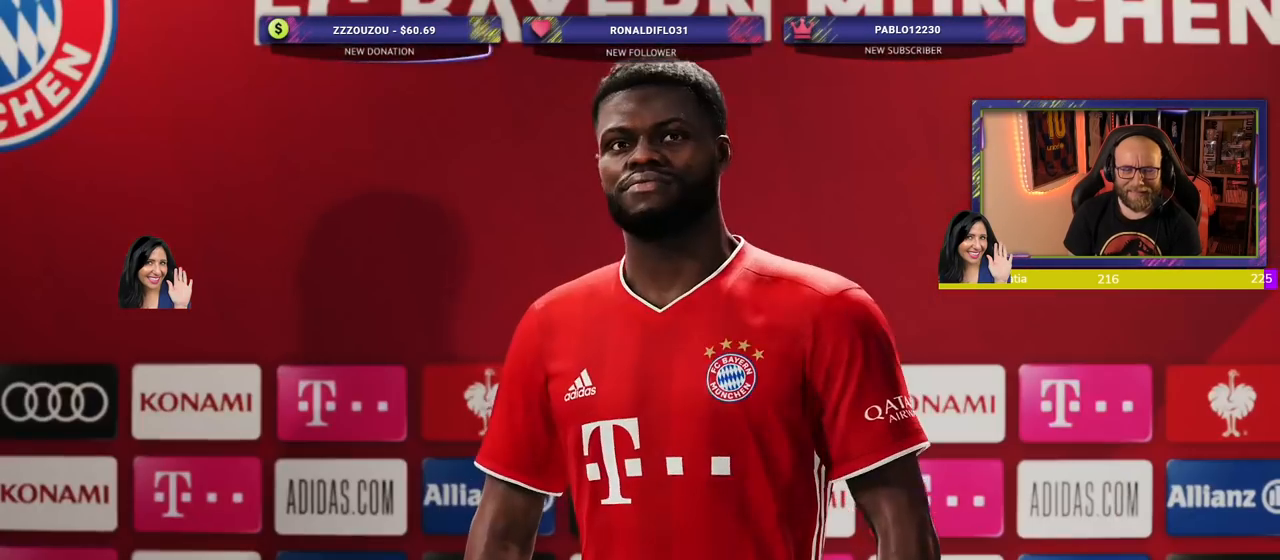
{"dt_ms": 500, "buttons": [], "left_stick": "center", "right_stick": "center", "events": []}
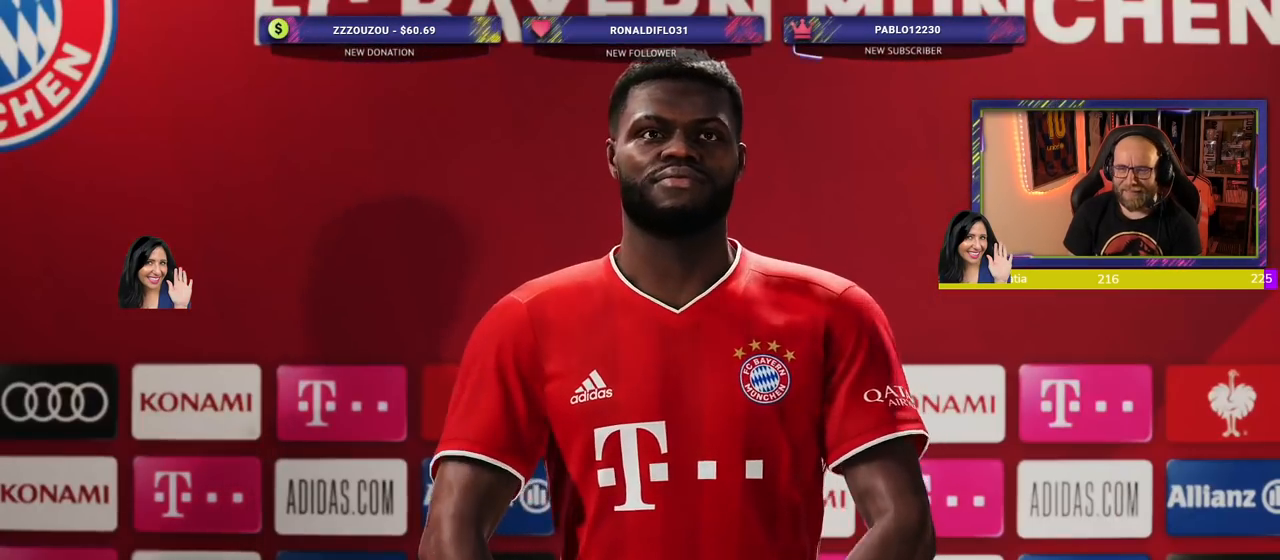
{"dt_ms": 500, "buttons": [], "left_stick": "center", "right_stick": "center", "events": [[40, "CROSS", "down"], [200, "CROSS", "up"]]}